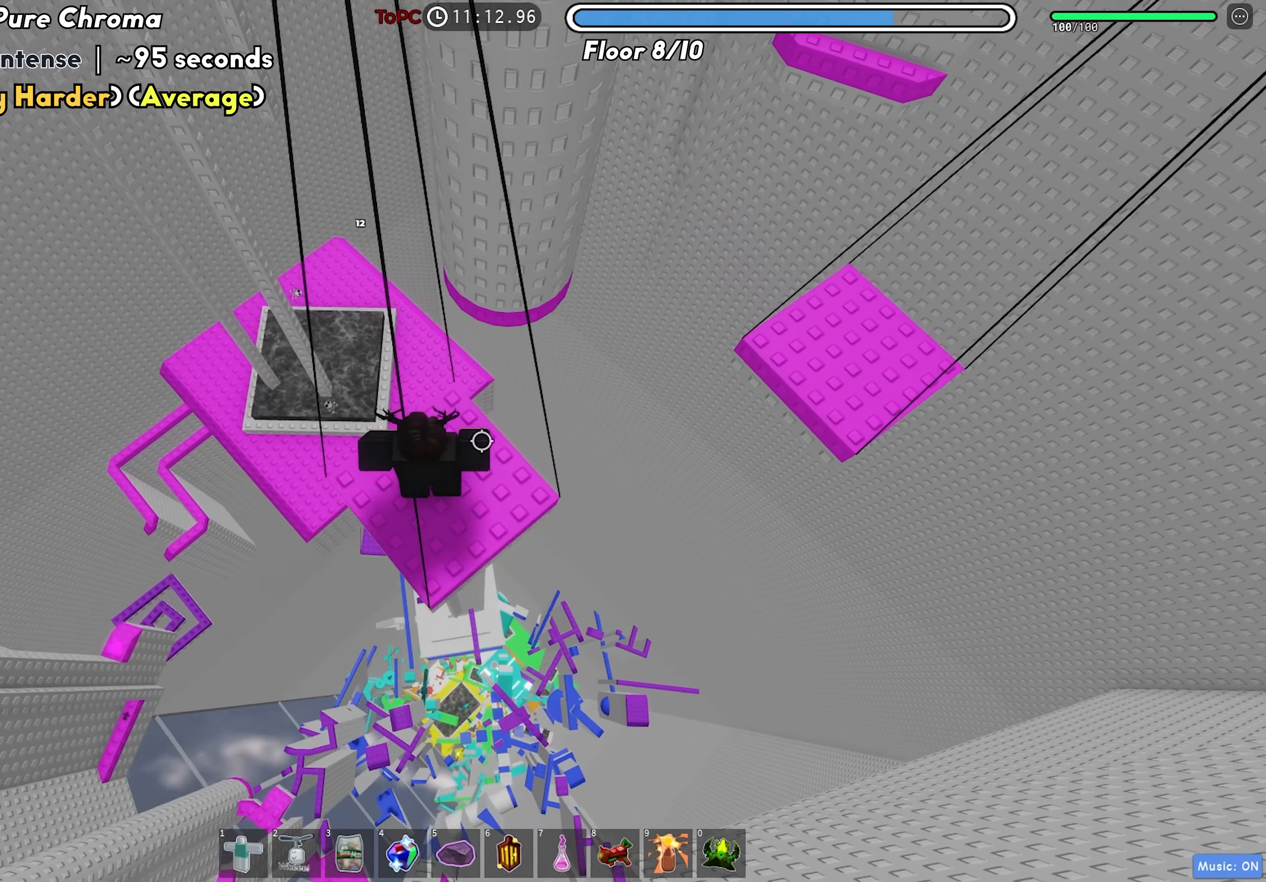
Gameplay with keyboard; each line is a JSON object with the keys held at the frame after it. "events" lists presses ("down") and releases ("up") of "a", "ctrl", "d", "f", "r", "s", "shift", "space", "tab" and "w" between this image and that frame as [ms after this image, input, new state], when the widget could be followed in between. No other keys are recorded. Mouse input is not recorded.
{"keys": [], "events": [[133, "shift", "up"]]}
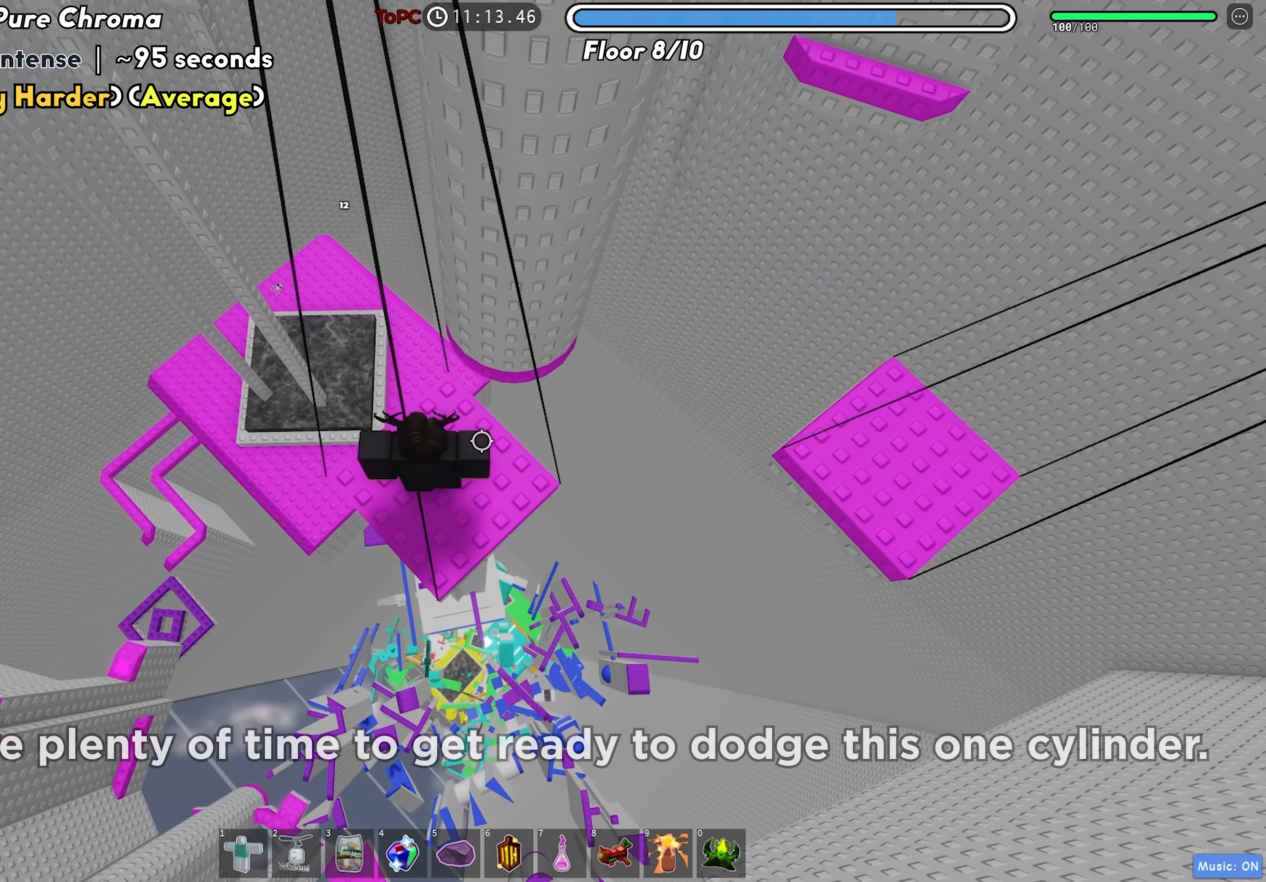
{"keys": [], "events": [[16, "d", "down"], [16, "s", "down"], [100, "s", "up"], [116, "d", "up"]]}
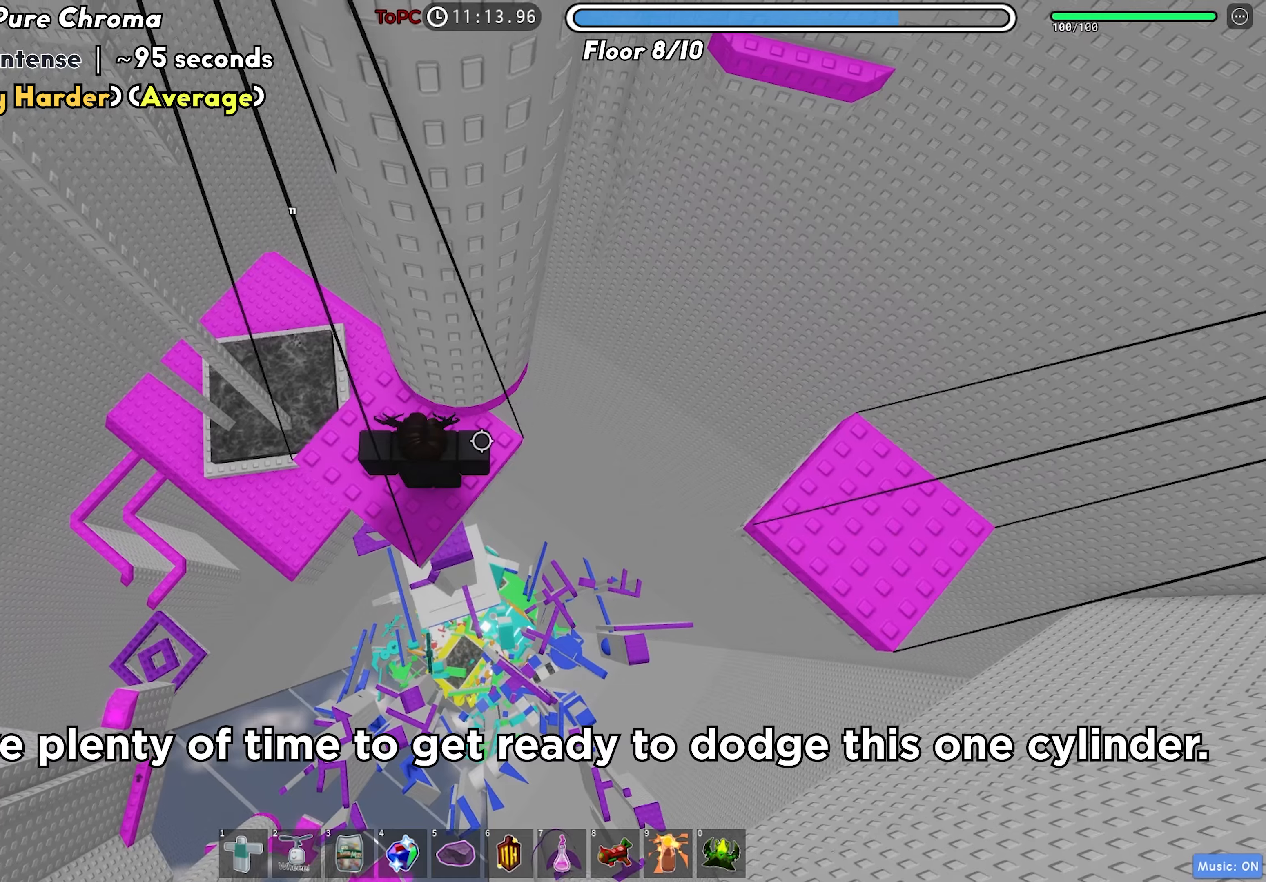
{"keys": ["d", "space"], "events": [[200, "d", "down"], [383, "space", "down"]]}
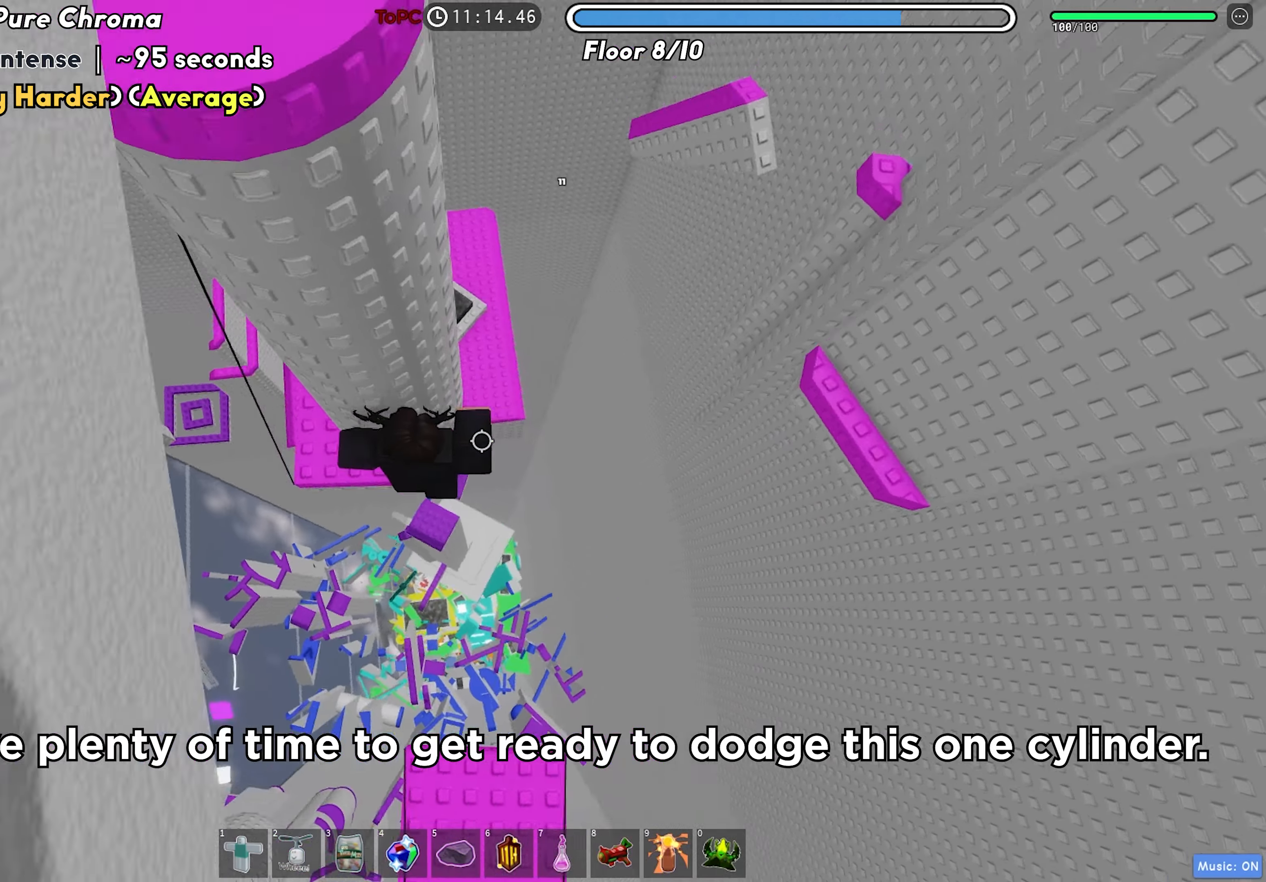
{"keys": ["w"], "events": [[16, "space", "up"], [50, "w", "down"], [150, "d", "up"], [333, "a", "down"], [500, "a", "up"]]}
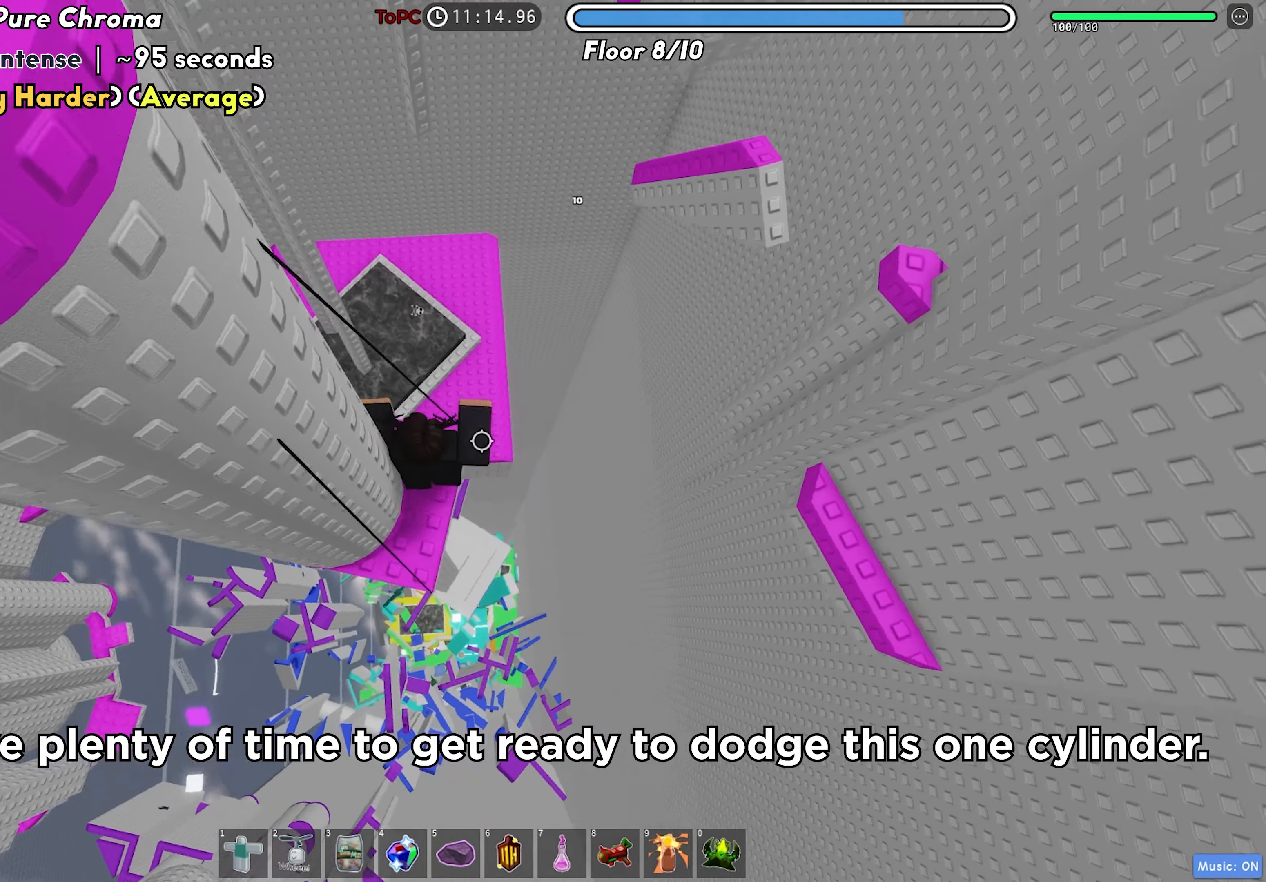
{"keys": [], "events": [[33, "w", "up"]]}
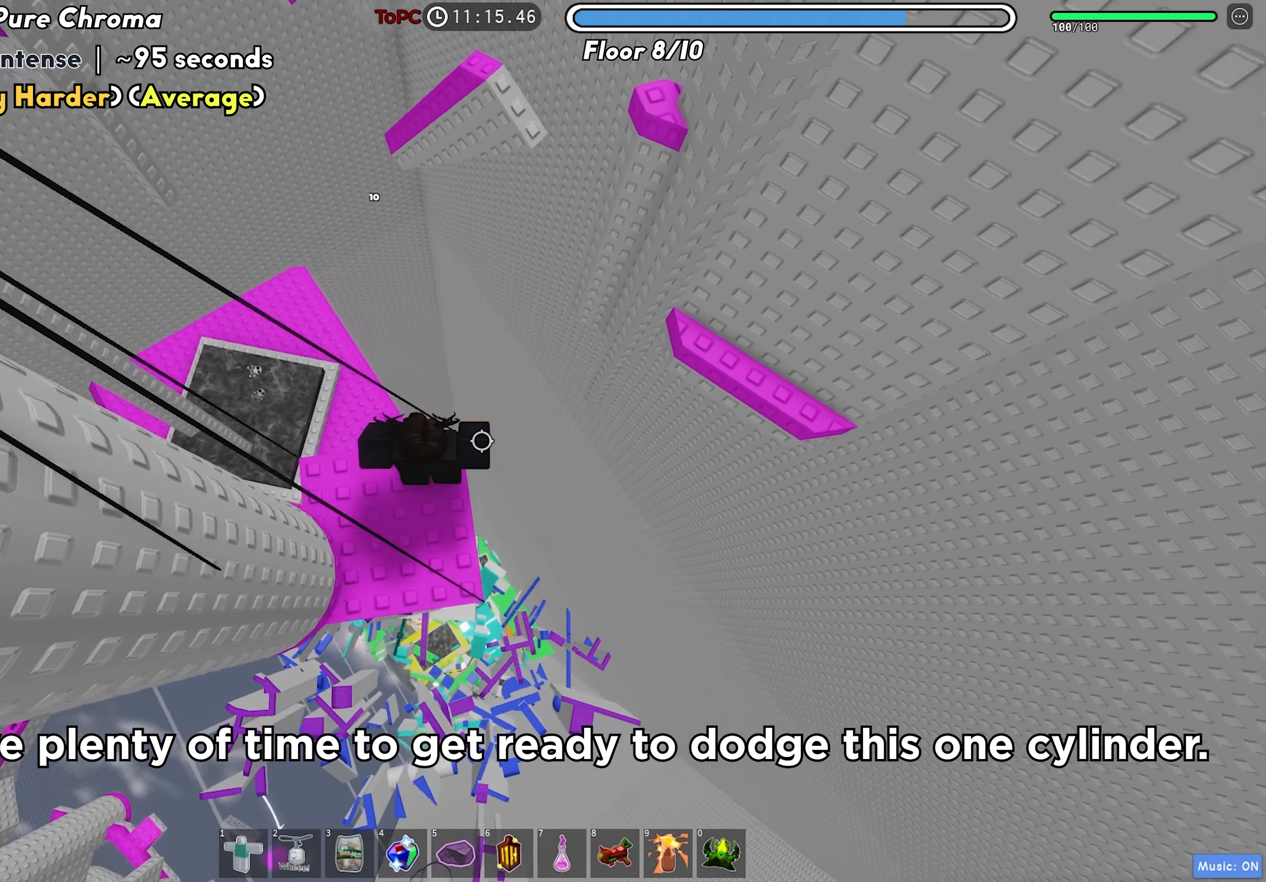
{"keys": ["d", "w"], "events": [[100, "d", "down"], [116, "w", "down"], [216, "space", "down"], [350, "space", "up"]]}
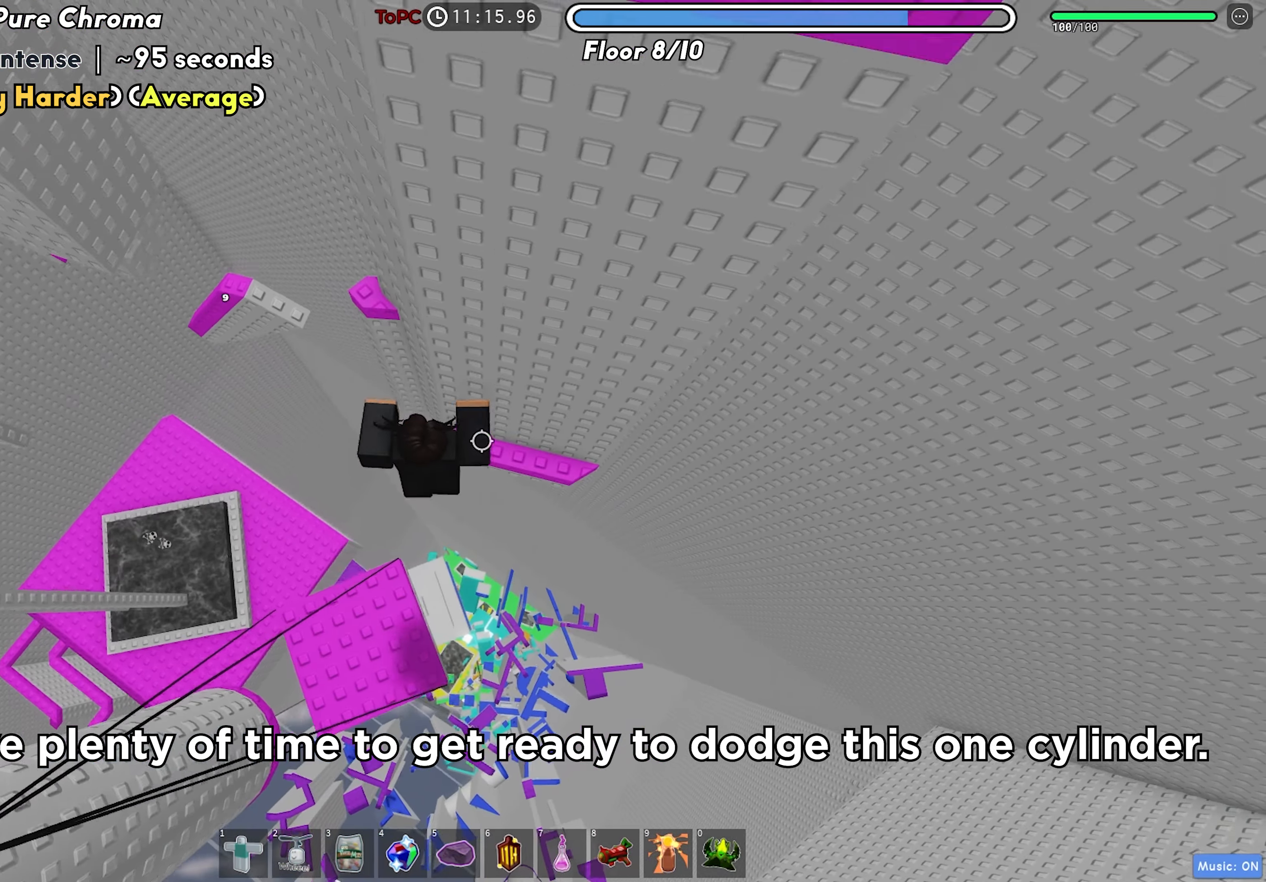
{"keys": ["a"], "events": [[83, "d", "up"], [150, "a", "down"], [183, "w", "up"], [283, "space", "down"], [400, "space", "up"]]}
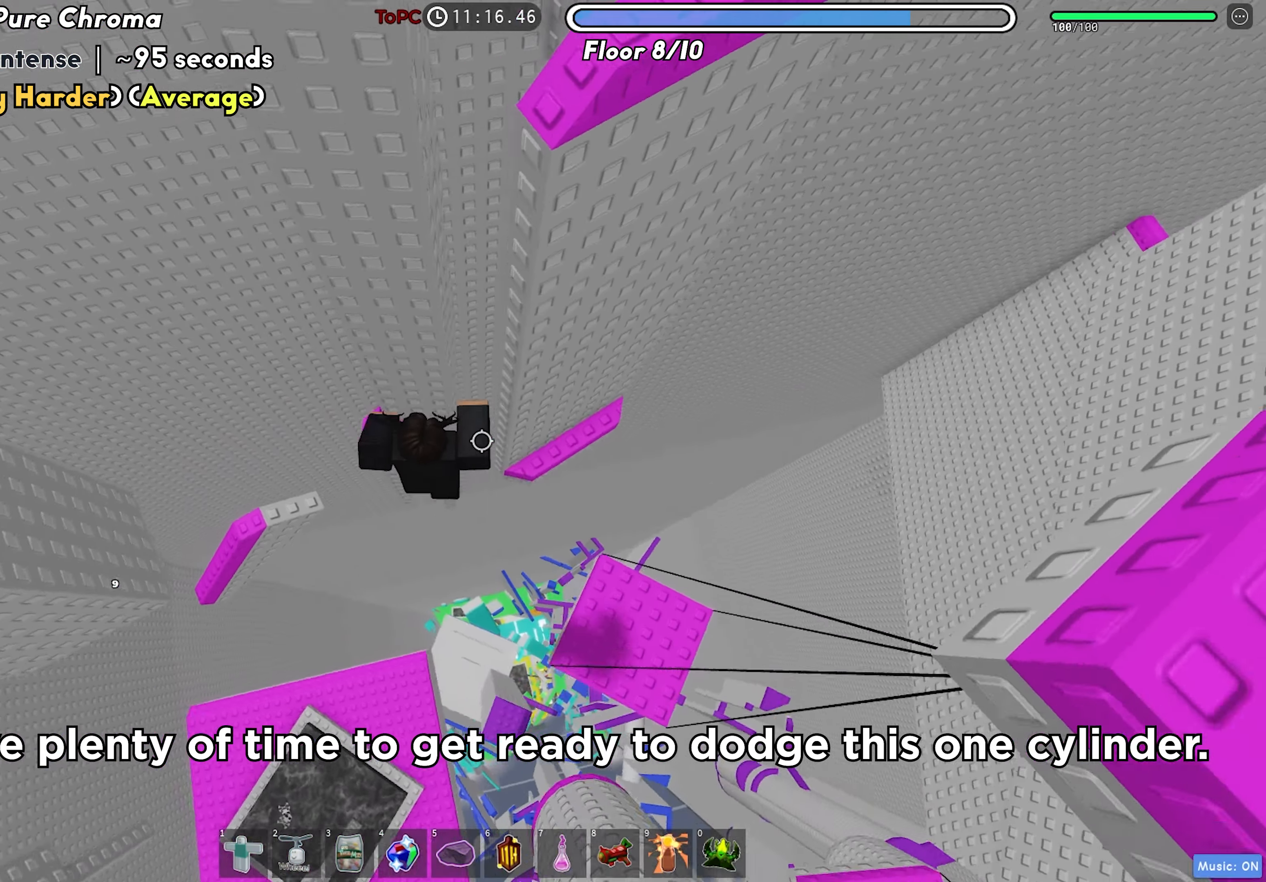
{"keys": ["a"], "events": [[16, "w", "down"], [183, "a", "up"], [250, "w", "up"], [316, "a", "down"], [366, "space", "down"], [500, "space", "up"]]}
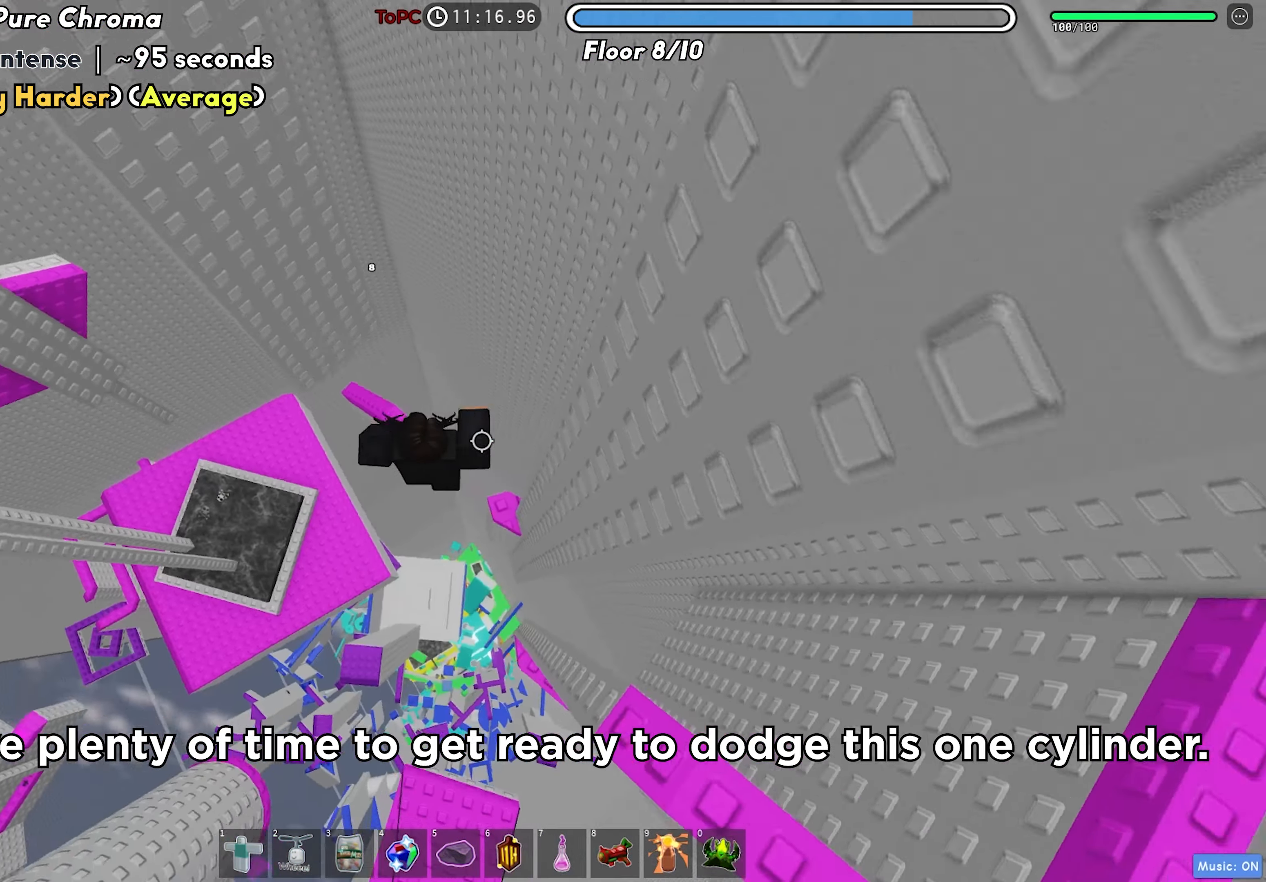
{"keys": ["shift"], "events": [[50, "a", "up"], [50, "w", "down"], [100, "w", "up"], [166, "w", "down"], [483, "shift", "down"], [483, "w", "up"]]}
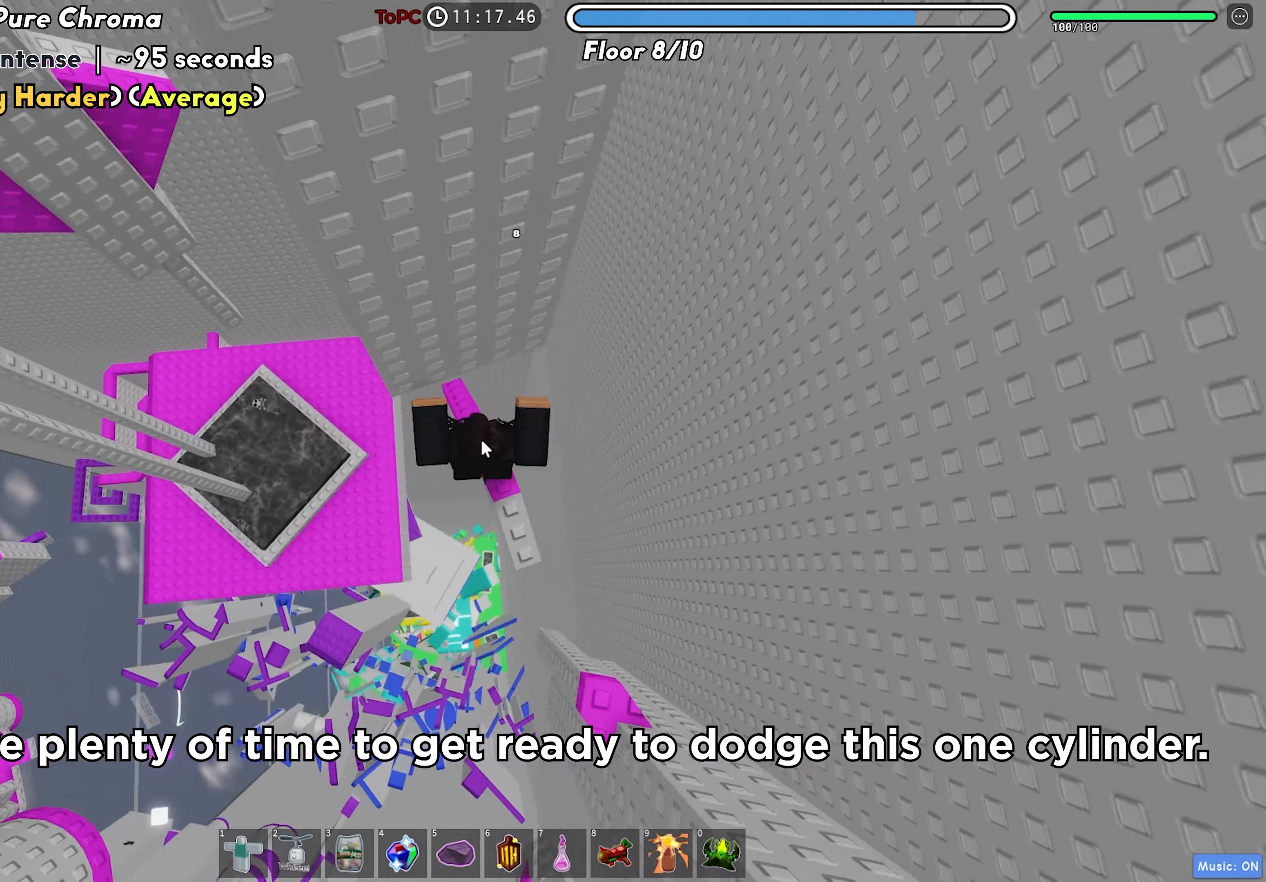
{"keys": [], "events": [[116, "shift", "up"]]}
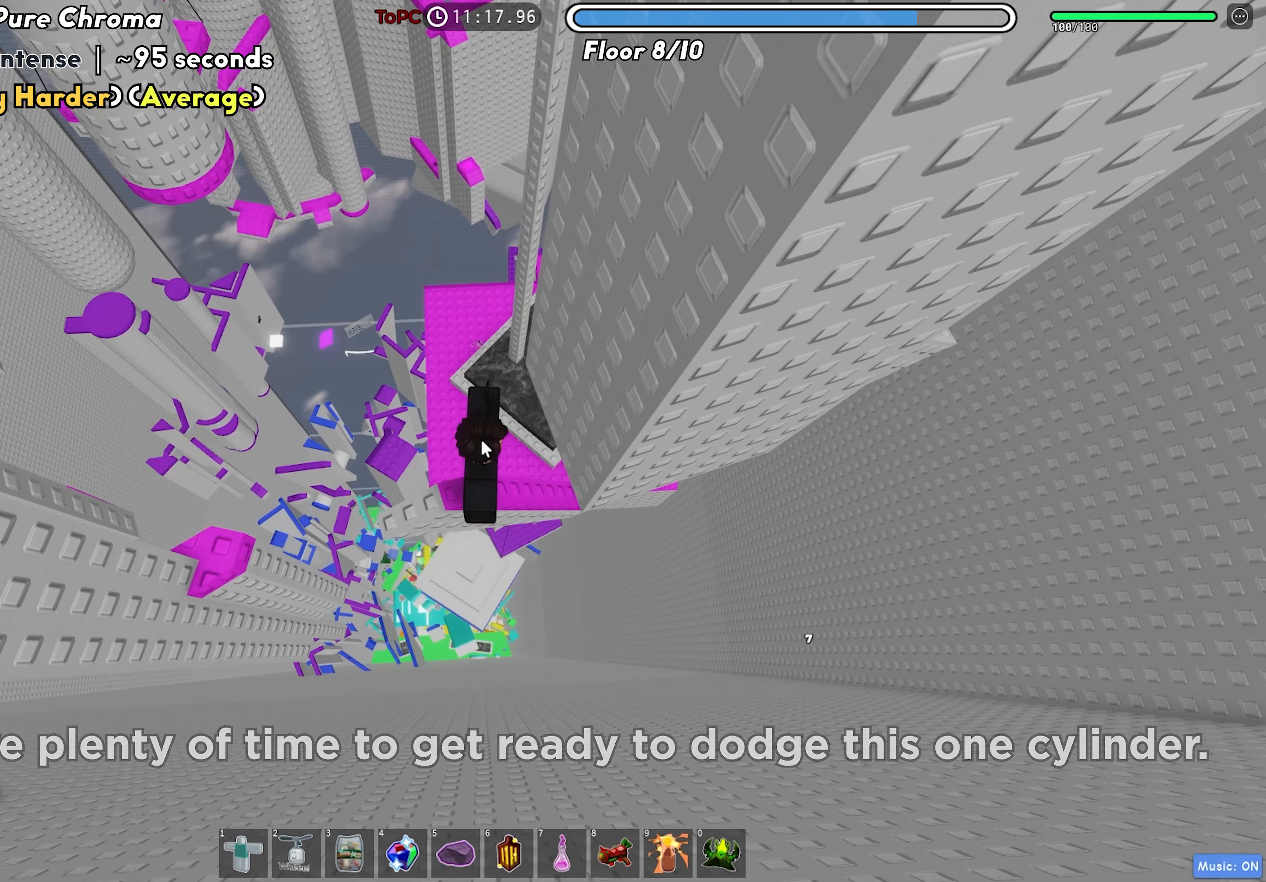
{"keys": ["d"], "events": [[16, "d", "down"], [133, "d", "up"], [383, "d", "down"]]}
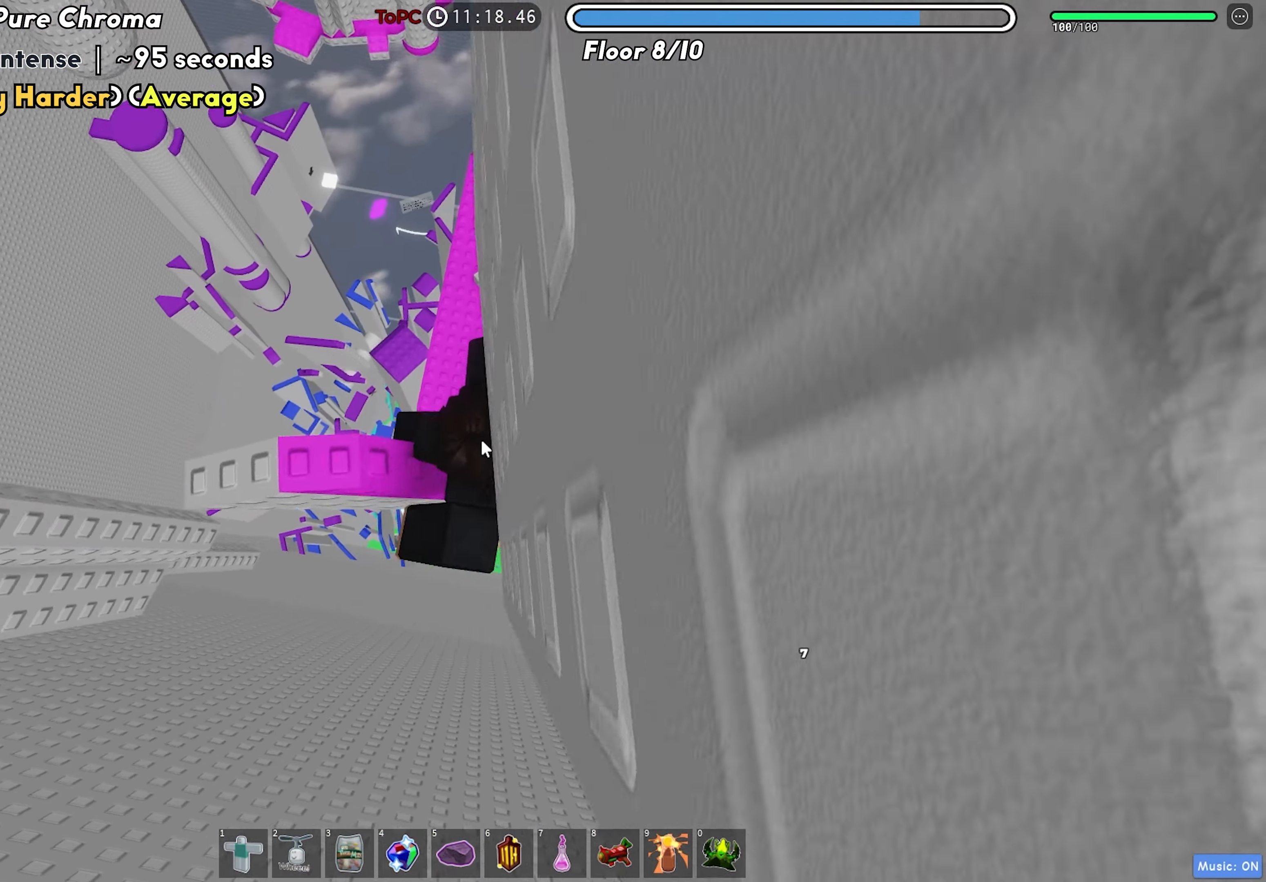
{"keys": [], "events": [[33, "d", "up"], [166, "d", "down"], [283, "d", "up"]]}
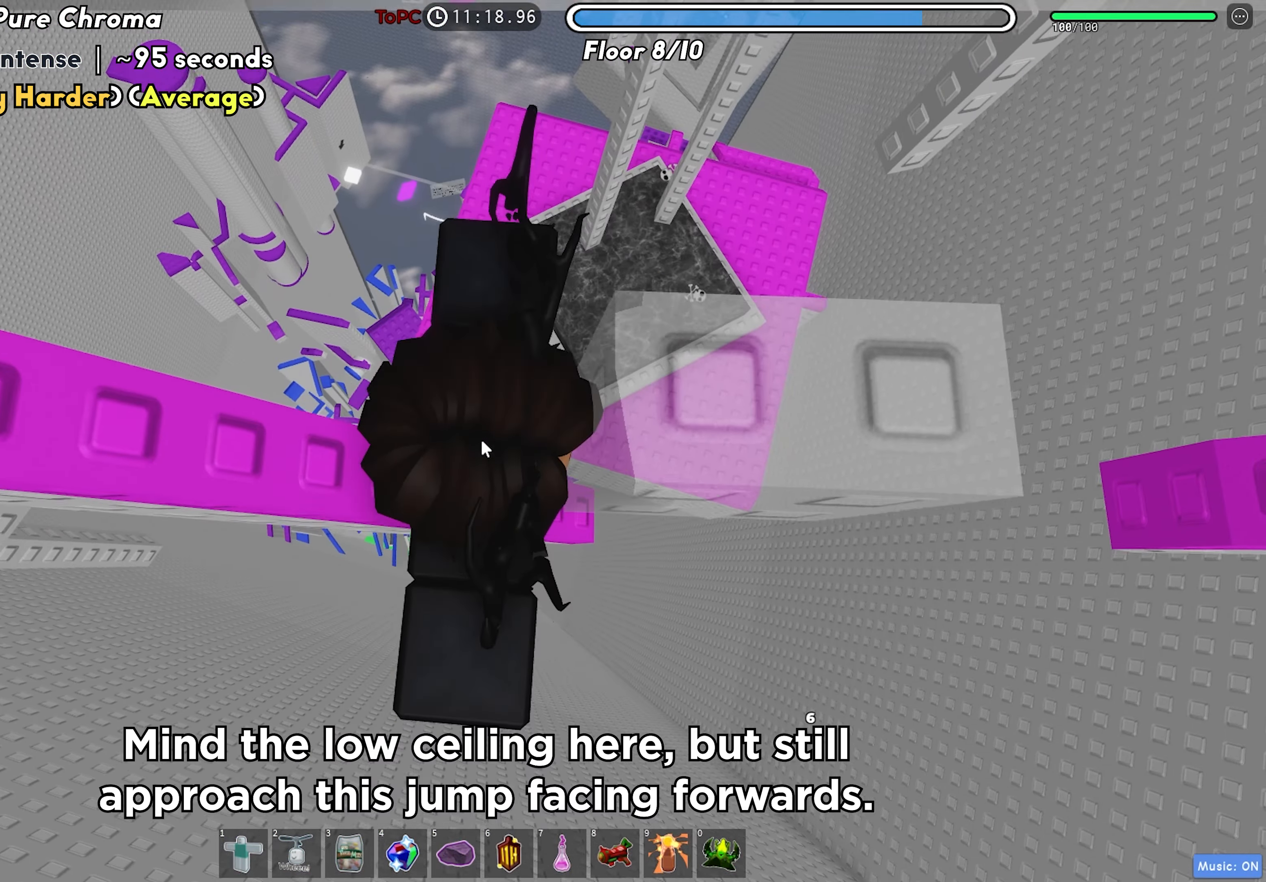
{"keys": [], "events": [[366, "d", "down"], [450, "d", "up"]]}
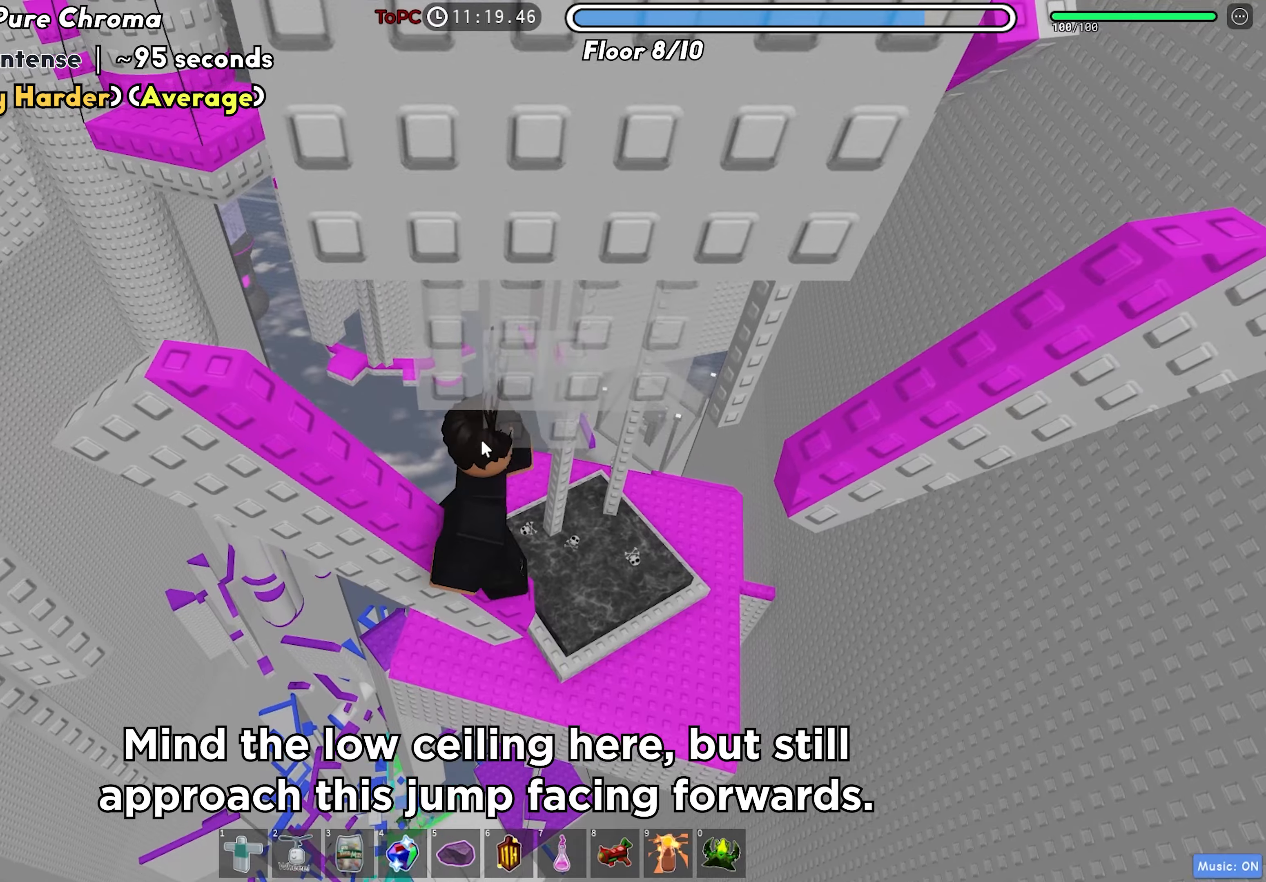
{"keys": [], "events": [[233, "d", "down"], [283, "d", "up"]]}
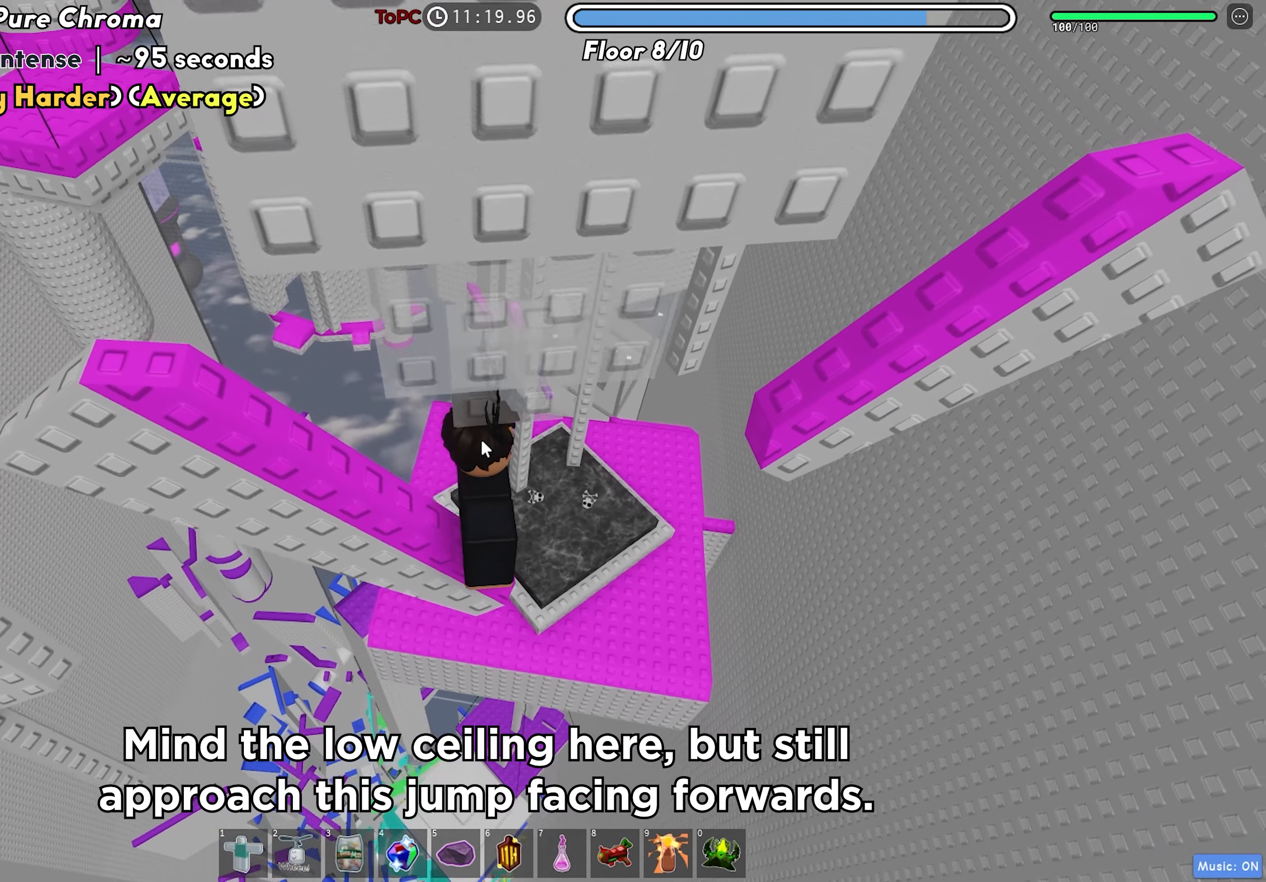
{"keys": ["d"], "events": [[33, "d", "down"], [150, "space", "down"], [266, "space", "up"]]}
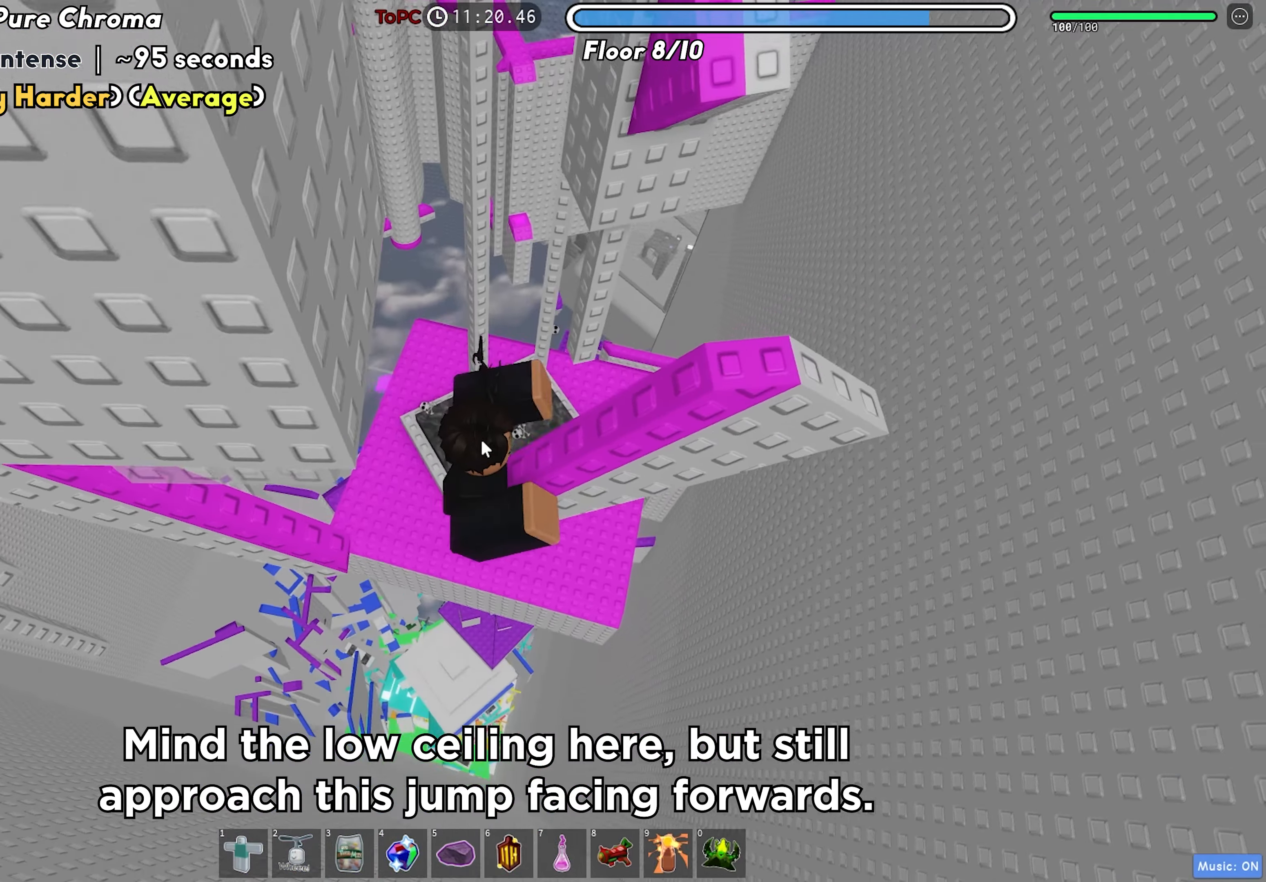
{"keys": ["d", "w"], "events": [[500, "w", "down"]]}
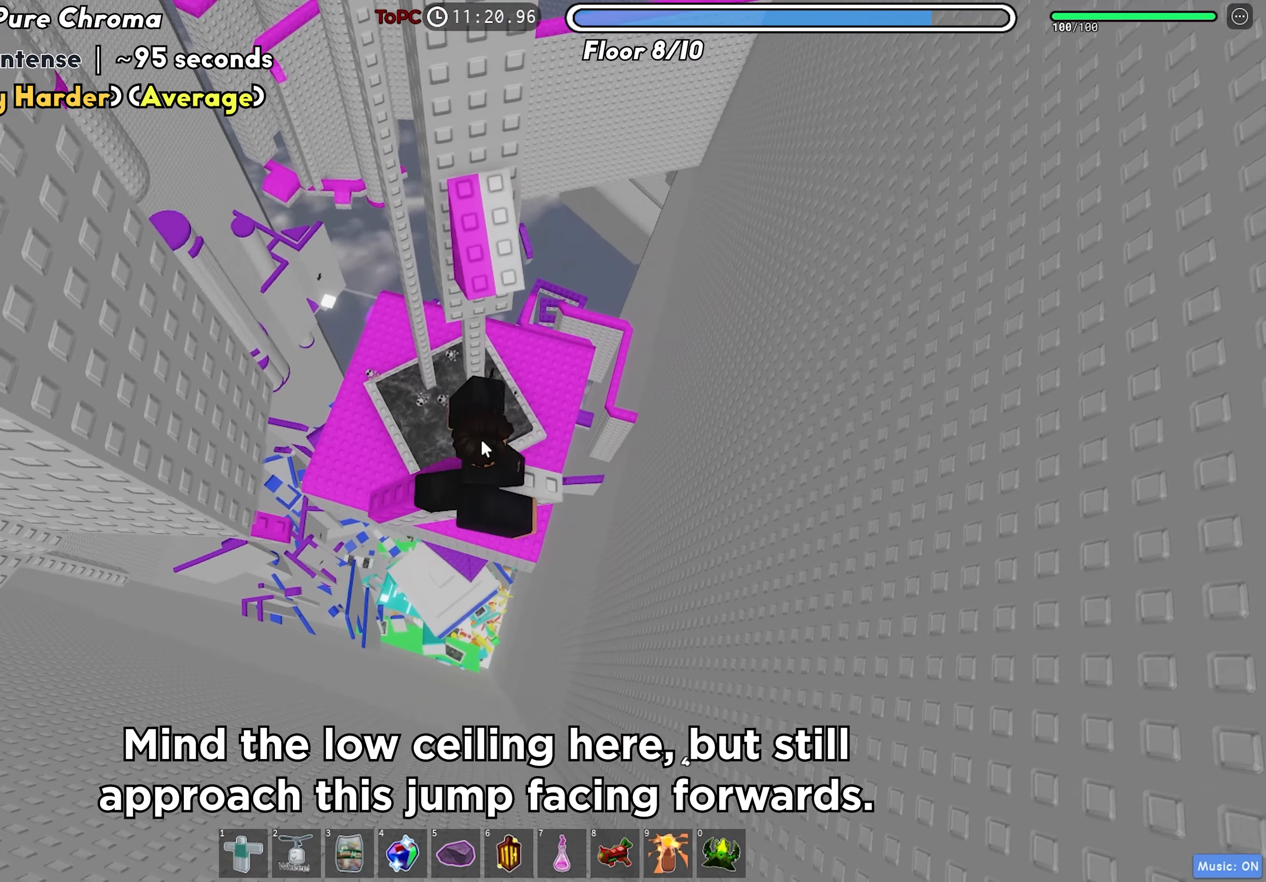
{"keys": [], "events": [[33, "d", "up"], [66, "space", "down"], [183, "space", "up"], [333, "shift", "down"], [416, "shift", "up"], [500, "w", "up"]]}
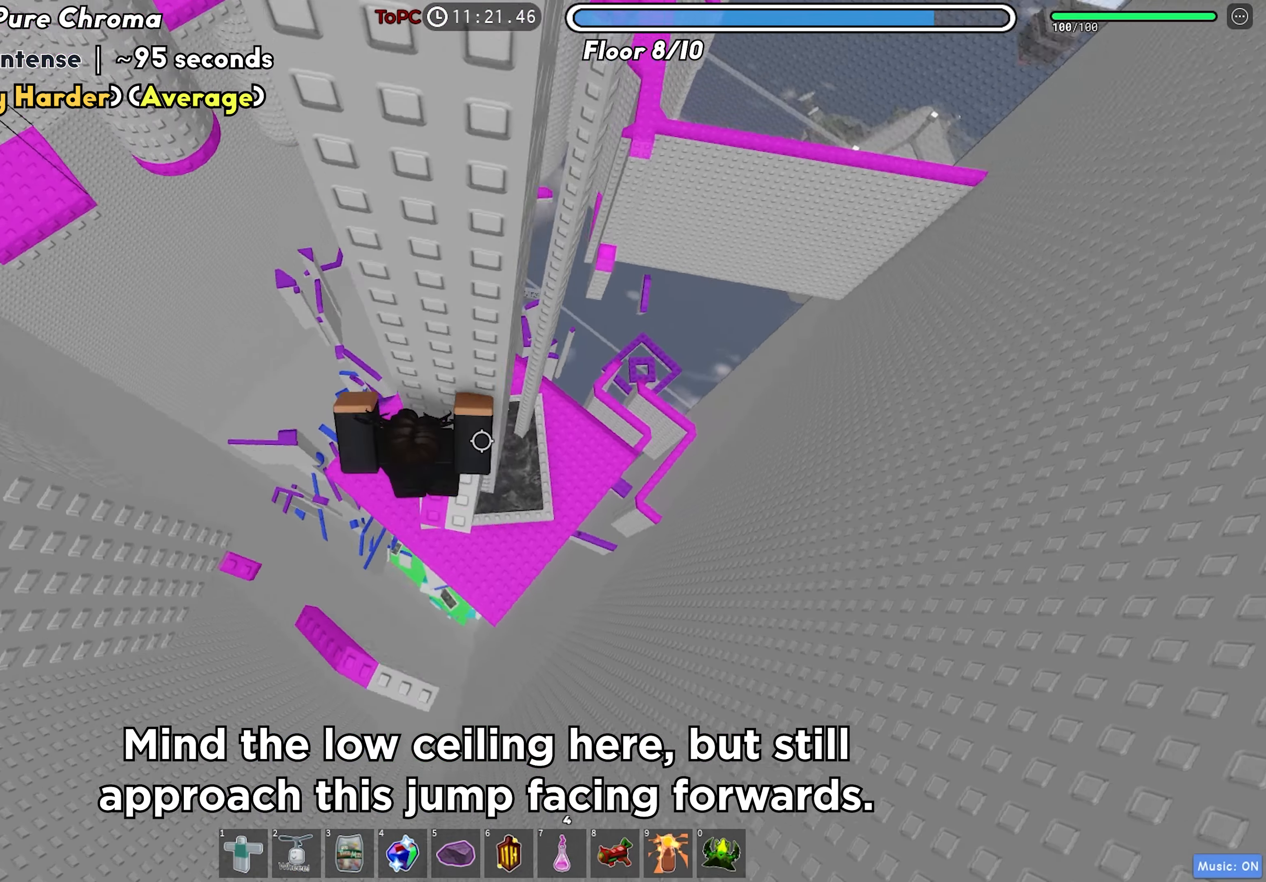
{"keys": ["d", "space"], "events": [[50, "d", "down"], [150, "d", "up"], [266, "d", "down"], [433, "space", "down"]]}
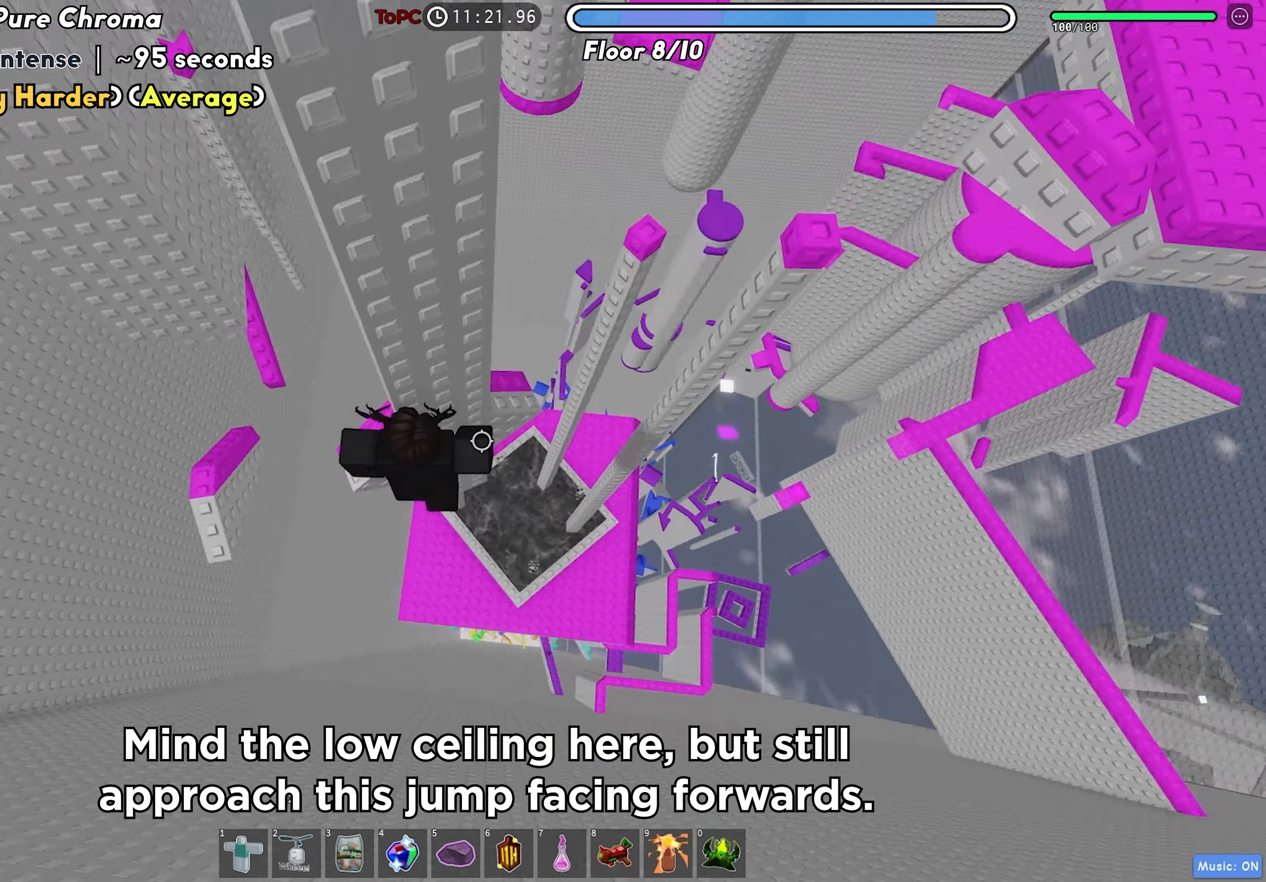
{"keys": [], "events": [[50, "space", "up"], [216, "w", "down"], [383, "d", "up"], [416, "w", "up"]]}
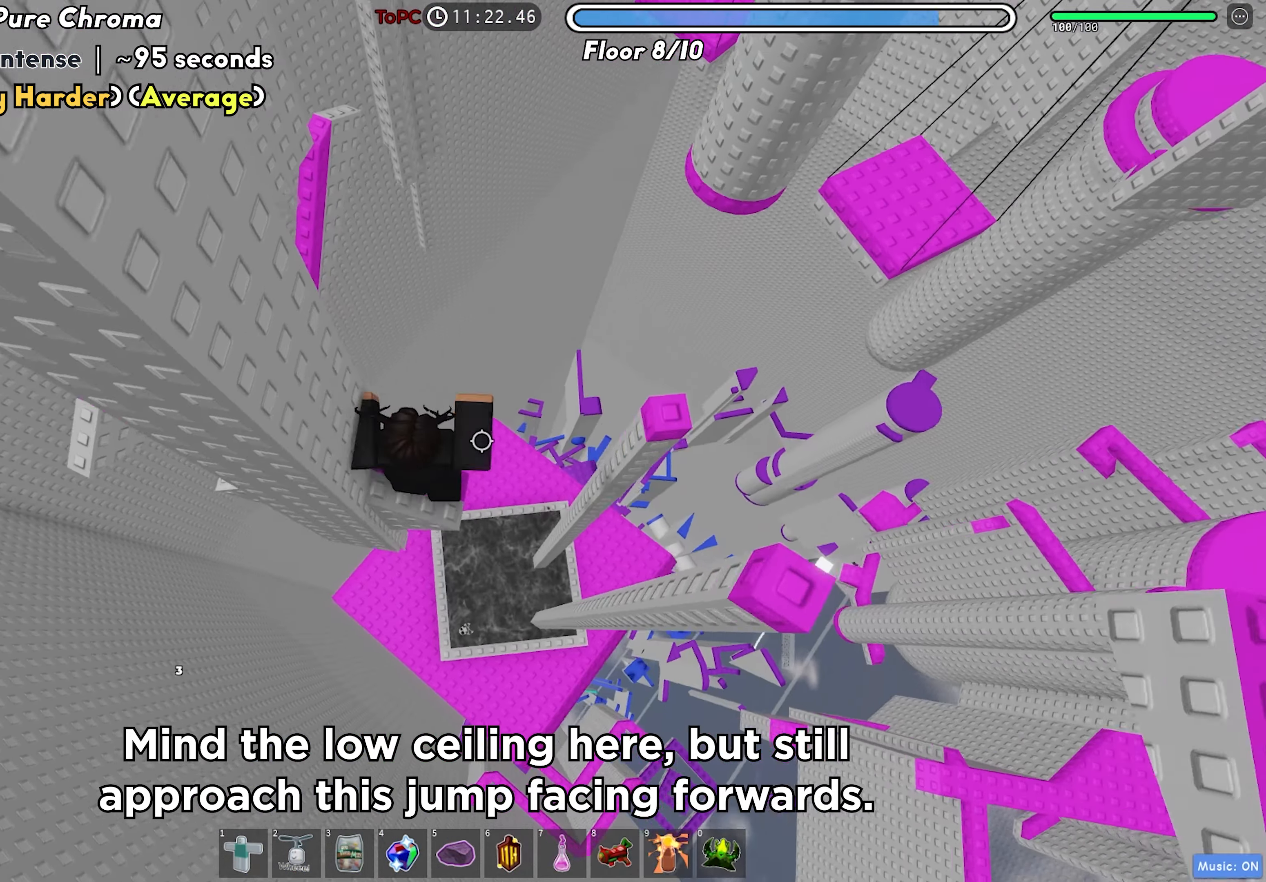
{"keys": ["d"], "events": [[50, "d", "down"], [133, "space", "down"], [250, "space", "up"]]}
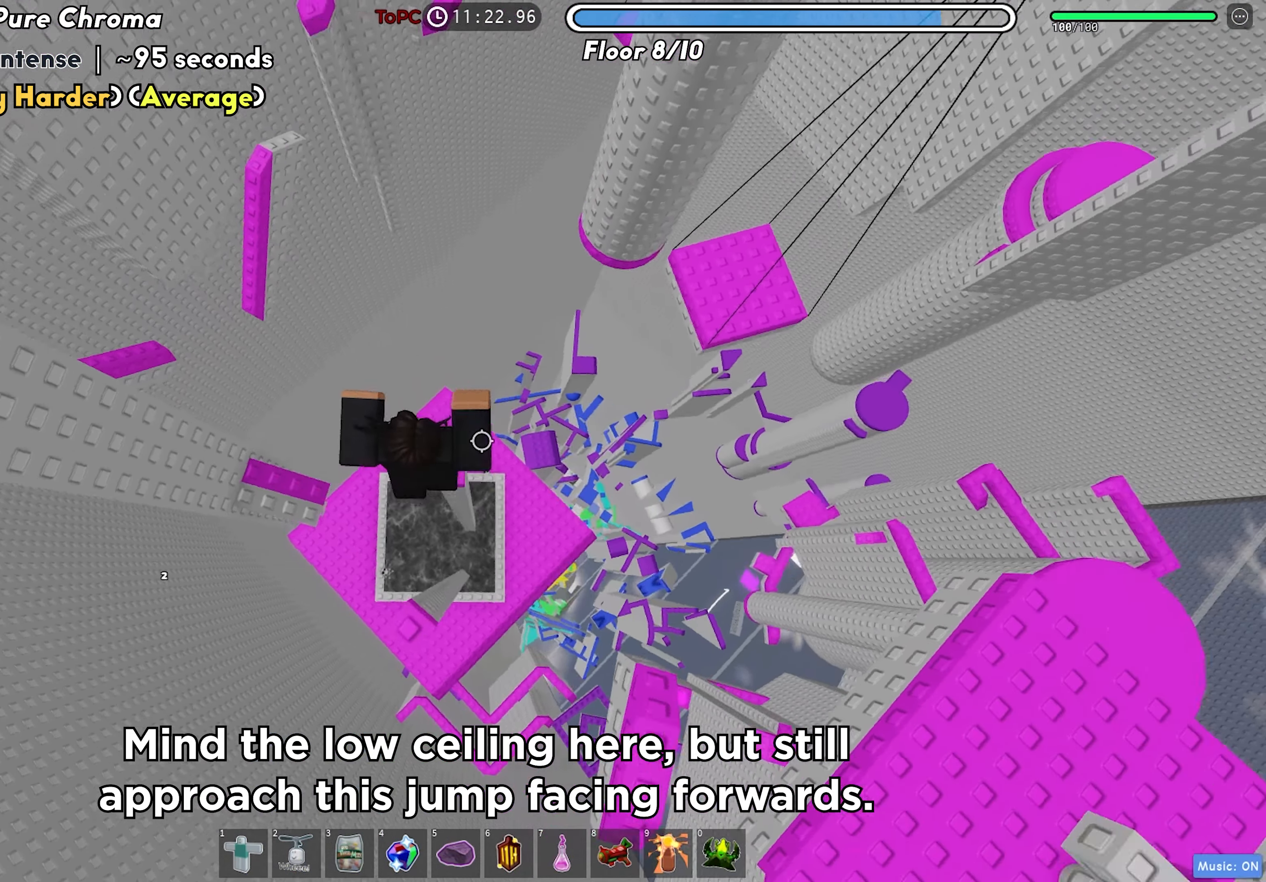
{"keys": ["d"], "events": [[16, "d", "up"], [166, "space", "down"], [216, "d", "down"], [283, "space", "up"]]}
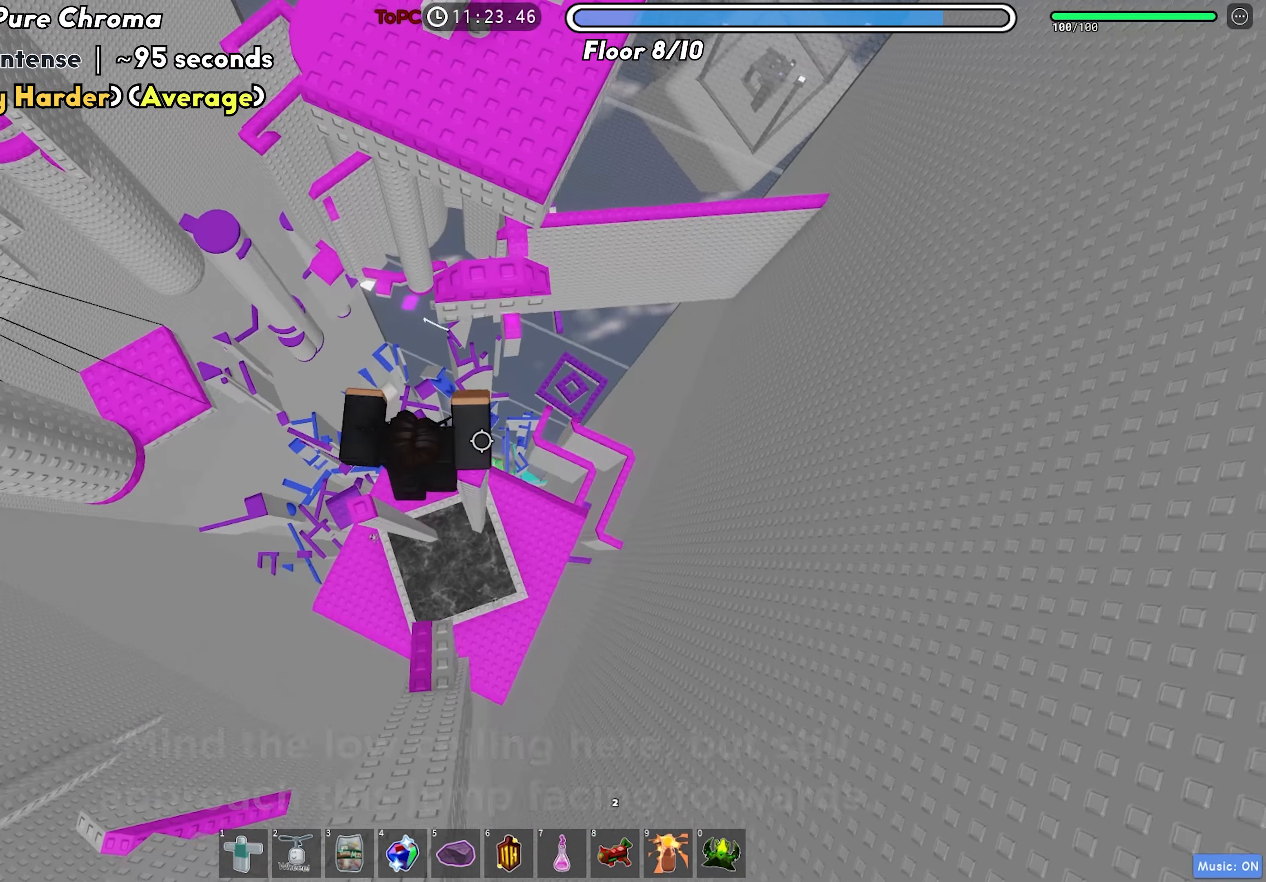
{"keys": [], "events": [[116, "space", "down"], [150, "w", "down"], [233, "space", "up"], [366, "d", "up"], [450, "w", "up"]]}
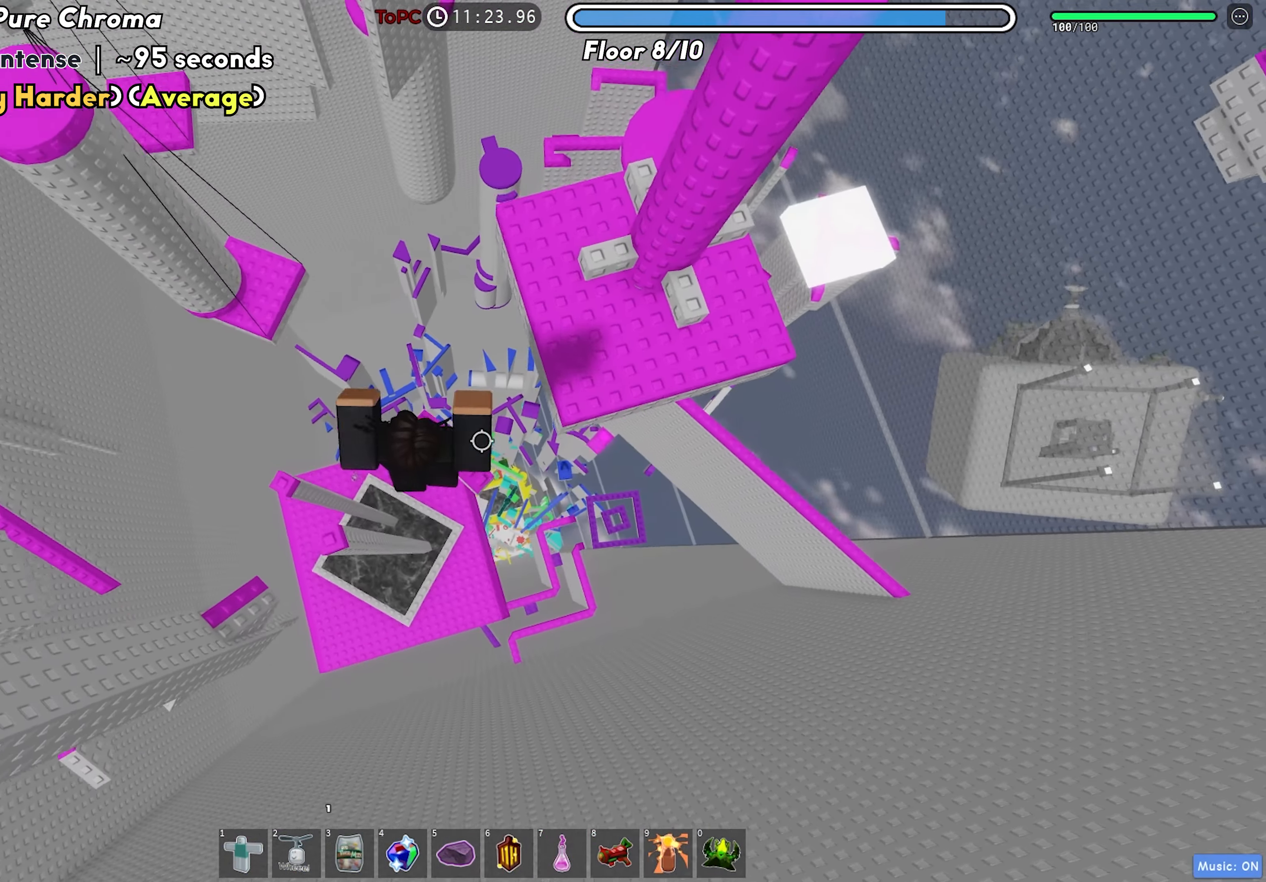
{"keys": ["d", "w"], "events": [[50, "d", "down"], [50, "w", "down"], [150, "space", "down"], [283, "space", "up"]]}
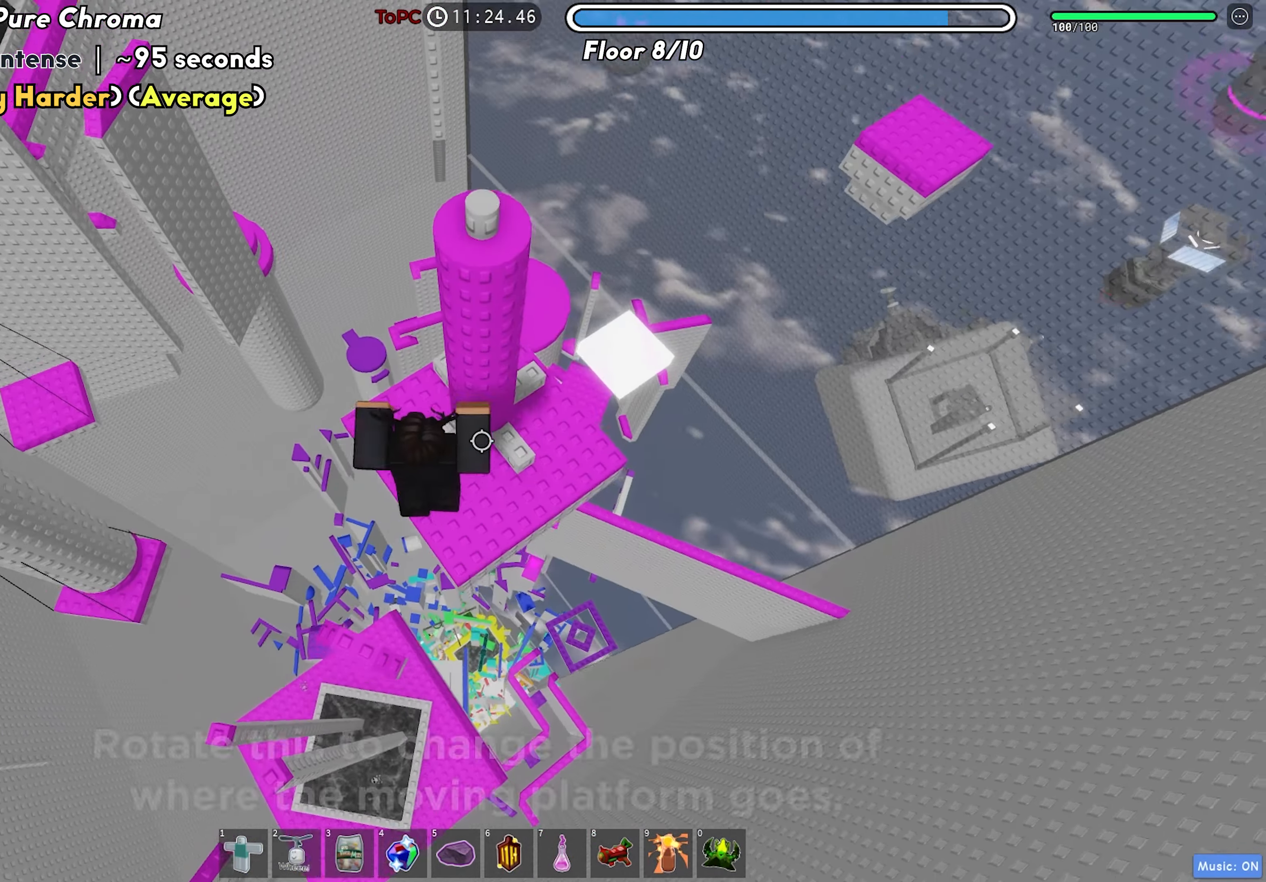
{"keys": ["w"], "events": [[50, "w", "up"], [66, "d", "up"], [166, "w", "down"], [283, "a", "down"], [383, "a", "up"]]}
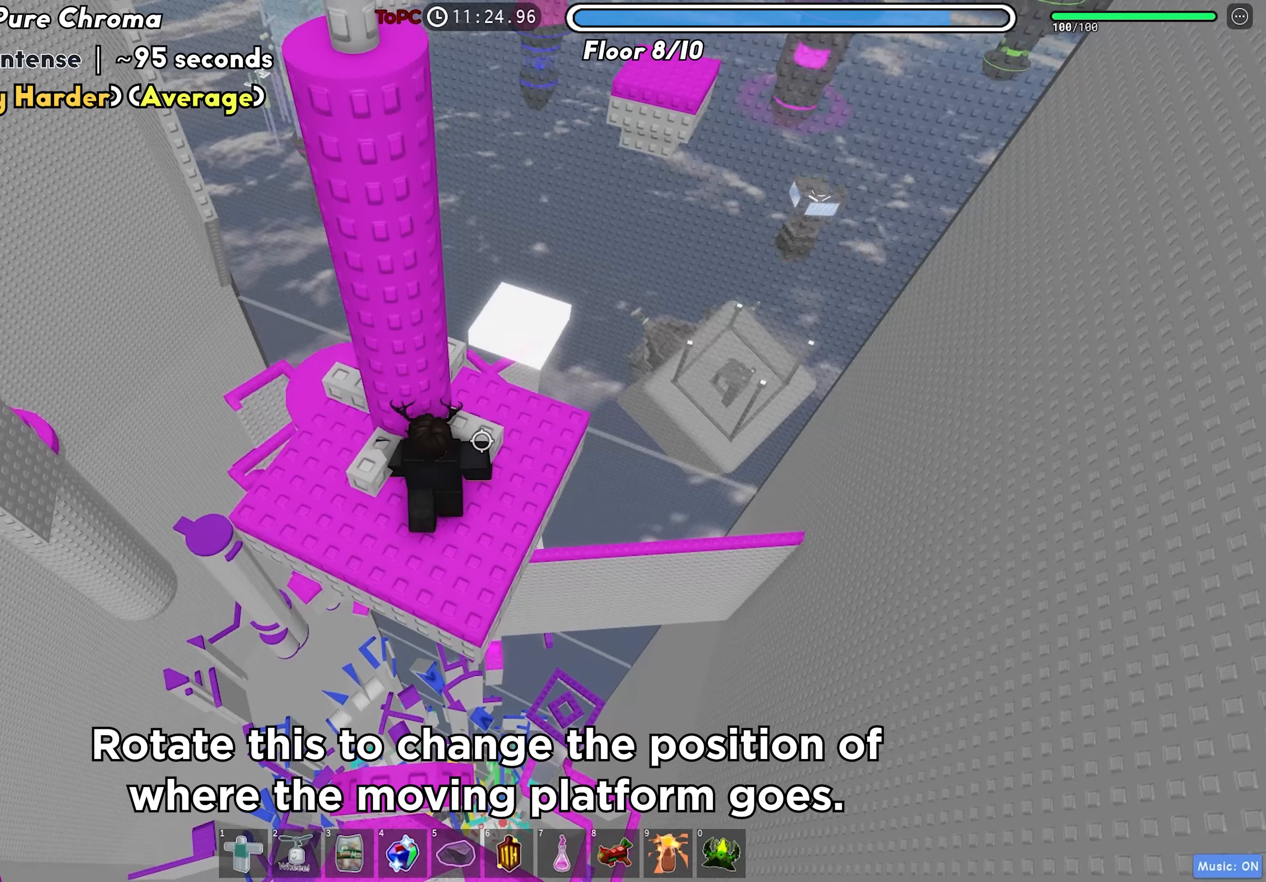
{"keys": ["w"], "events": [[16, "d", "down"], [116, "d", "up"], [266, "d", "down"], [366, "d", "up"], [416, "d", "down"], [466, "d", "up"]]}
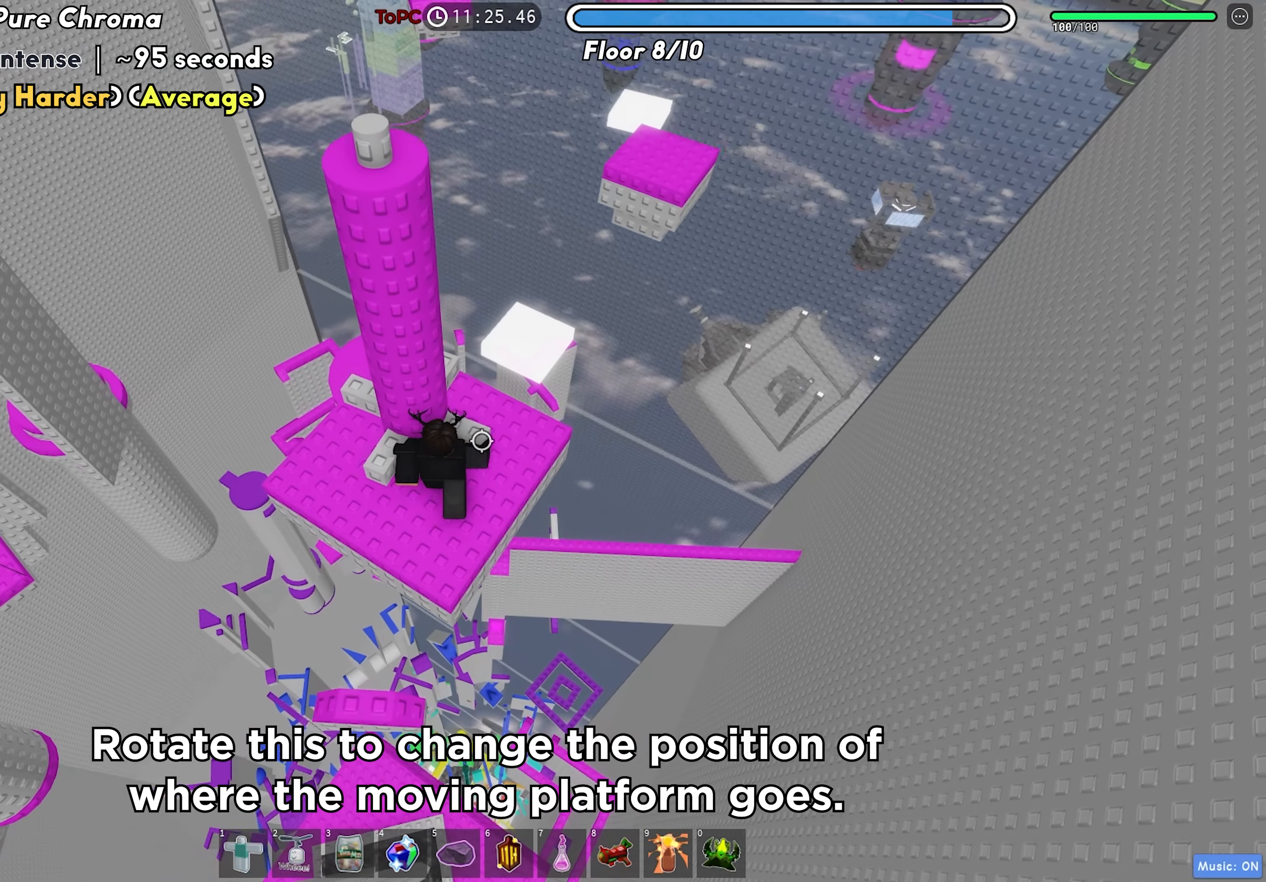
{"keys": [], "events": [[16, "w", "up"], [100, "w", "down"], [200, "w", "up"]]}
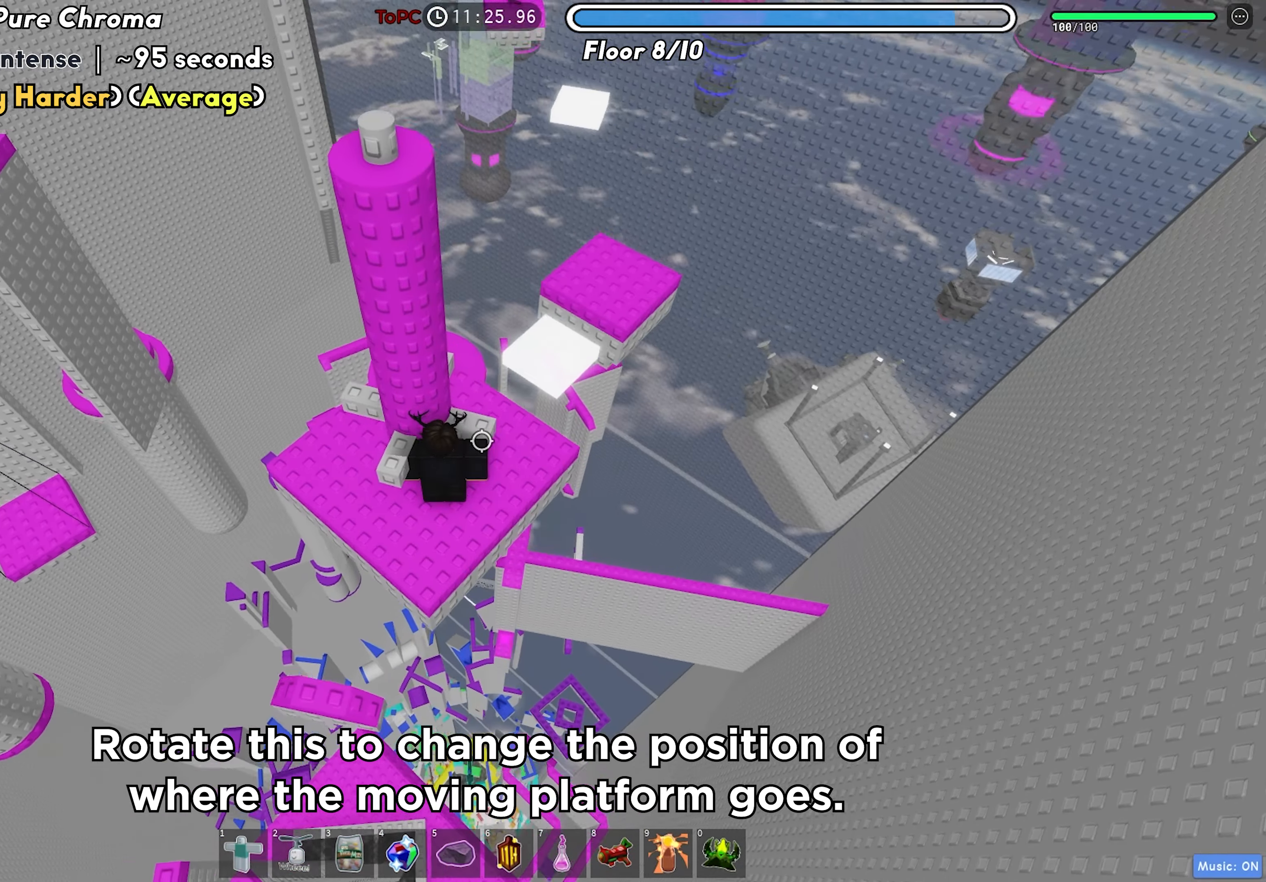
{"keys": ["a"], "events": [[150, "a", "down"], [200, "a", "up"], [466, "a", "down"]]}
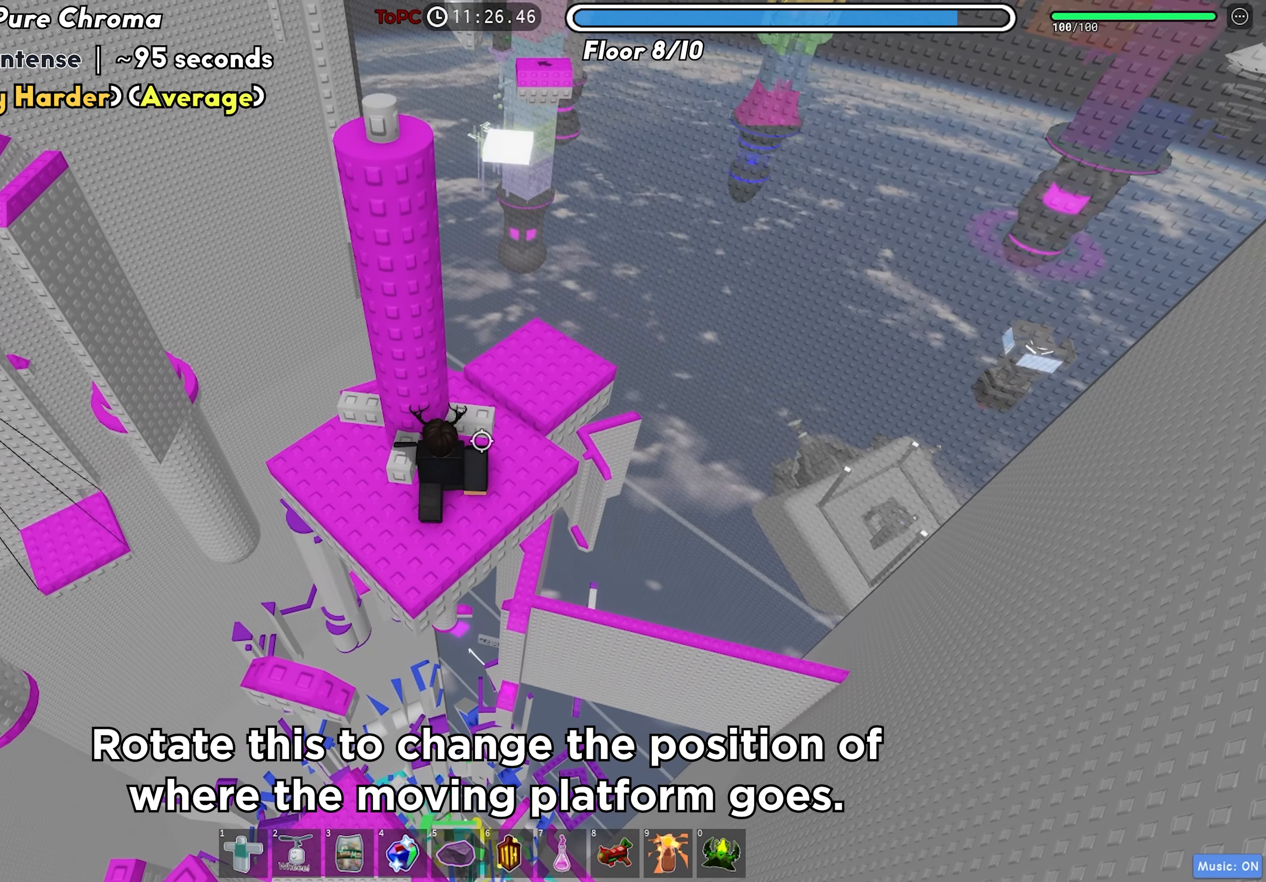
{"keys": ["a", "w"], "events": [[133, "a", "up"], [433, "a", "down"], [466, "w", "down"]]}
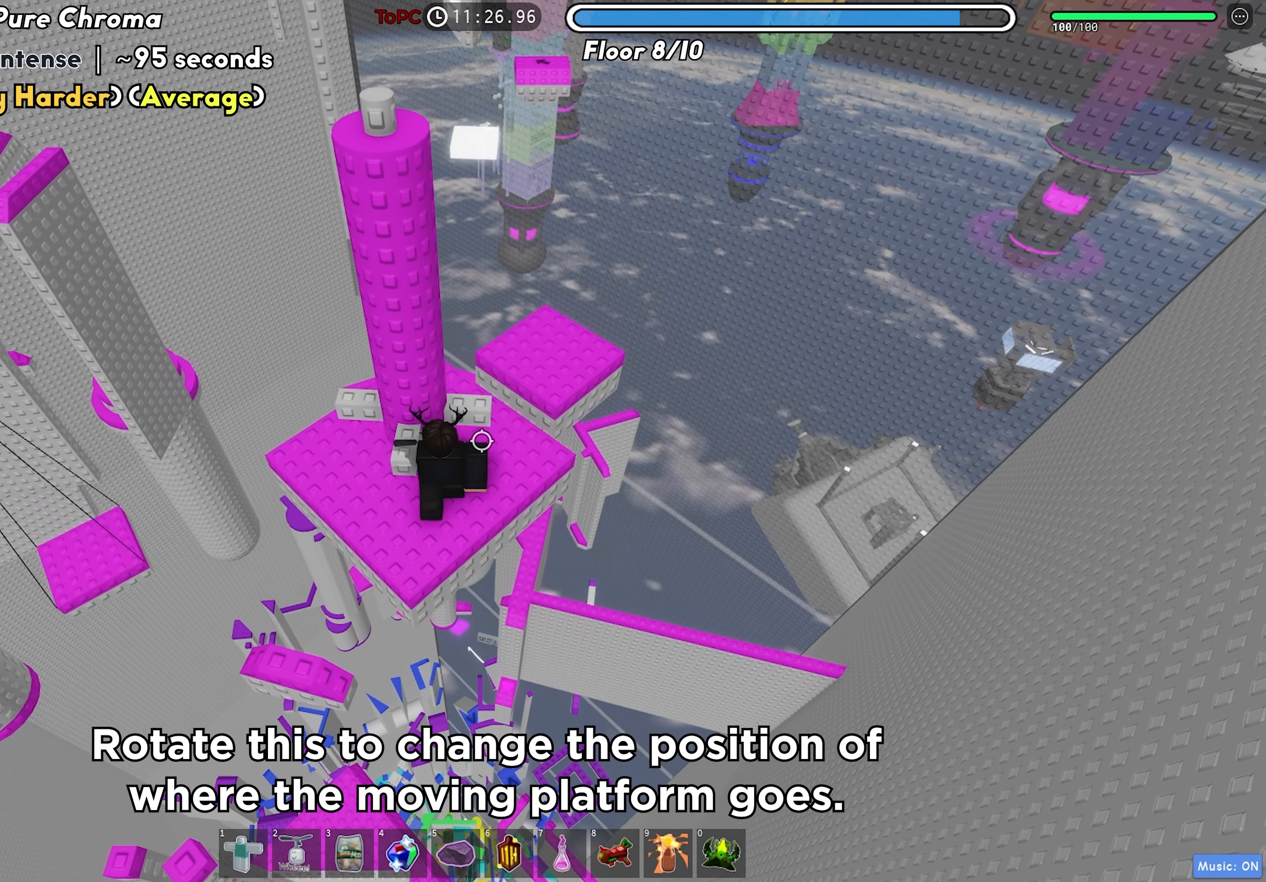
{"keys": [], "events": [[50, "w", "up"], [66, "a", "up"]]}
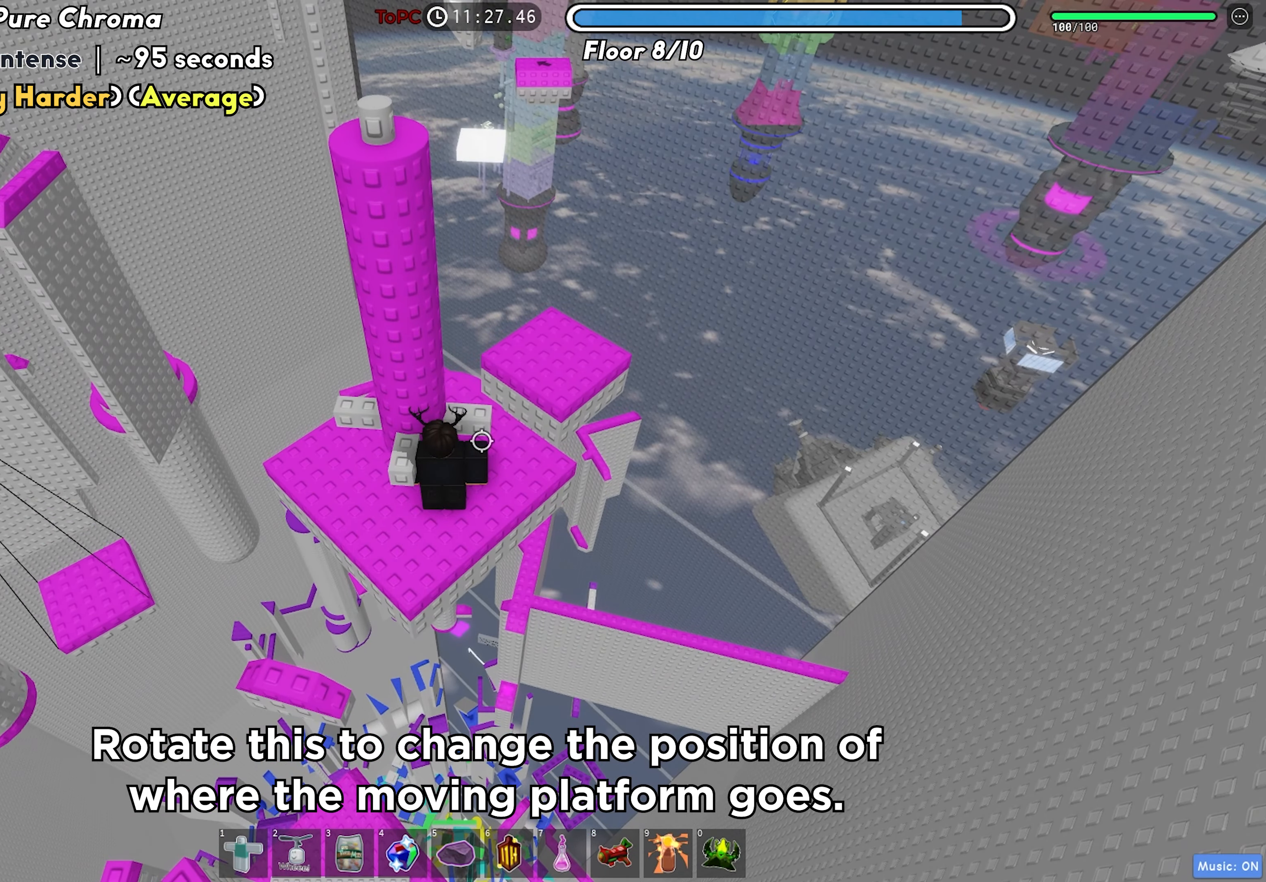
{"keys": [], "events": [[66, "a", "down"], [116, "a", "up"]]}